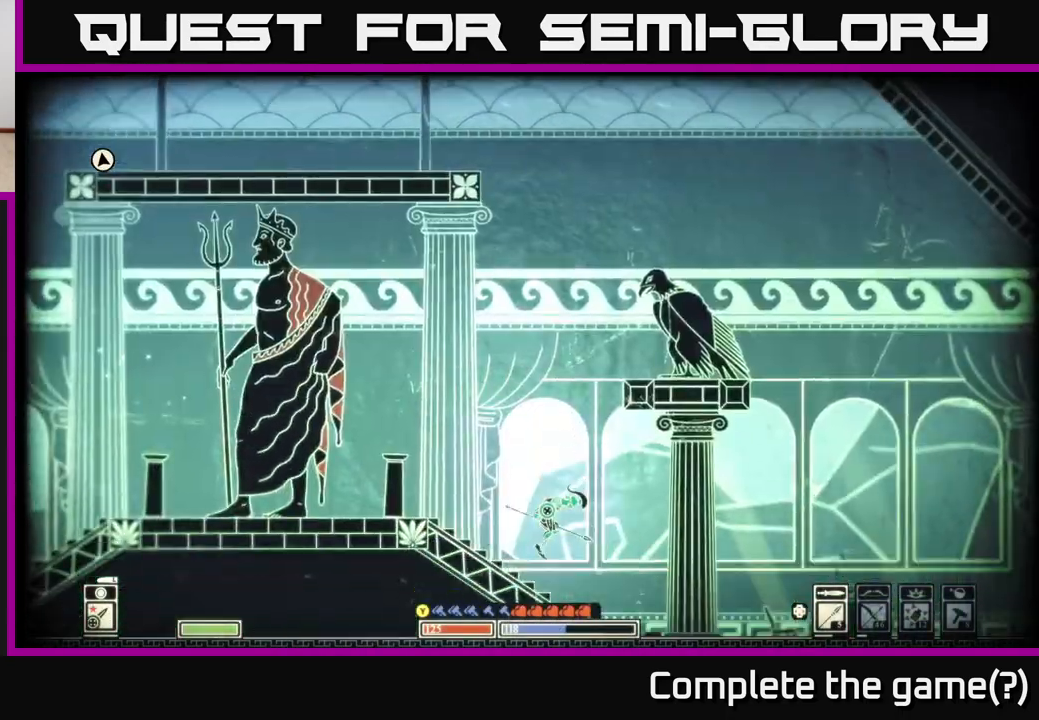
Gameplay with a controller (Xbox layout); each line is a JSON object with the inputs held at the frame after it. "events" lists button and stick changes between this image and that frame as [ms after this image, input, new state], when the widget could be followed in between.
{"buttons": [], "left_stick": "right", "right_stick": "center", "events": [[83, "B", "down"], [267, "B", "up"]]}
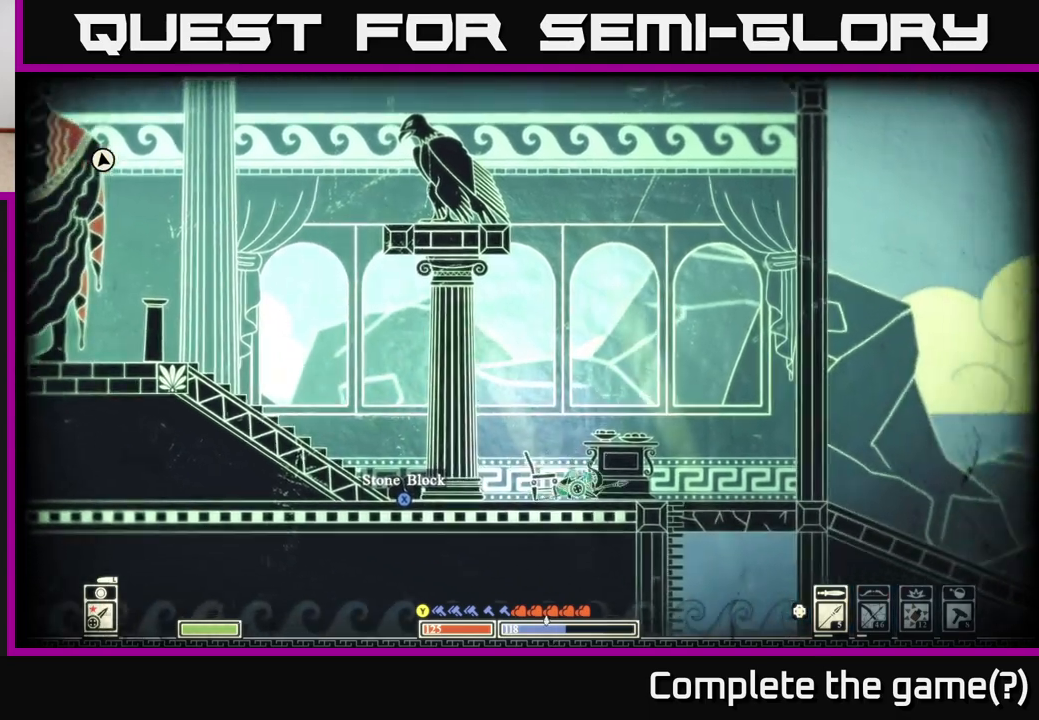
{"buttons": [], "left_stick": "left", "right_stick": "center", "events": [[417, "left_stick", "center"], [467, "left_stick", "left"]]}
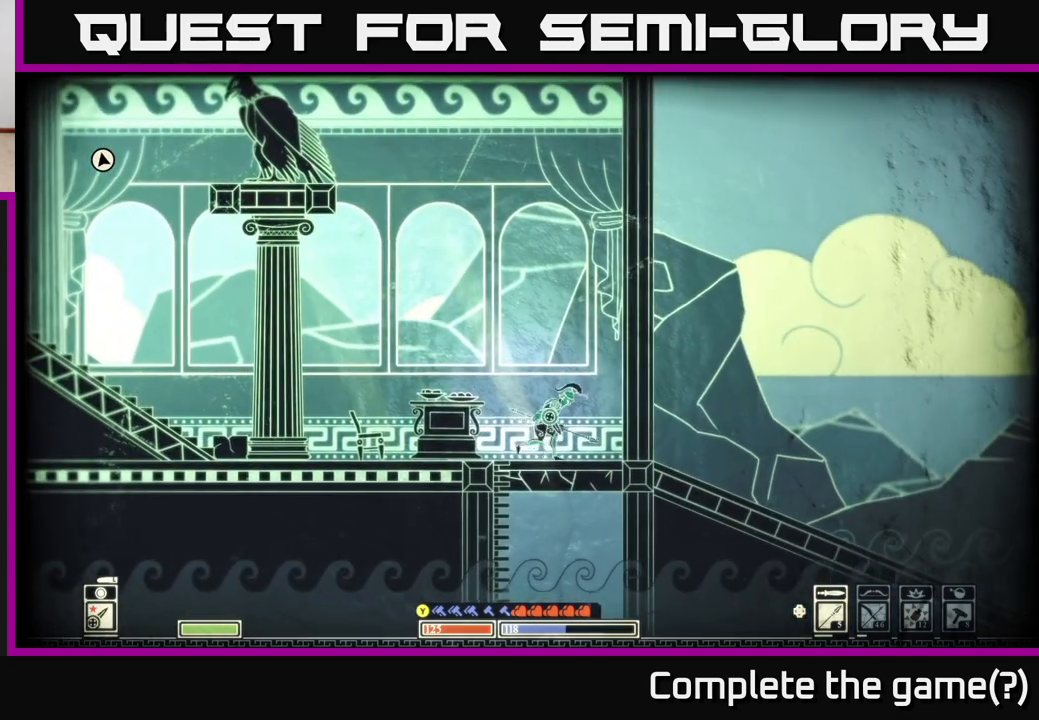
{"buttons": [], "left_stick": "center", "right_stick": "center", "events": [[83, "left_stick", "down"], [167, "A", "down"], [267, "A", "up"], [433, "left_stick", "center"]]}
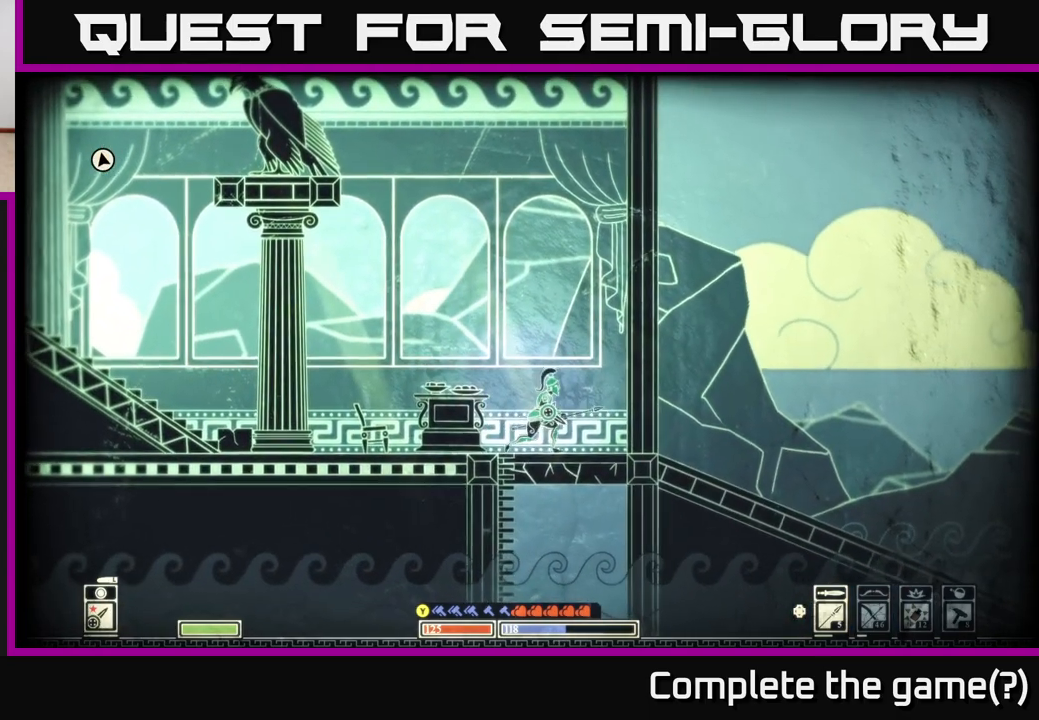
{"buttons": [], "left_stick": "center", "right_stick": "right", "events": [[50, "left_stick", "left"], [167, "right_stick", "right"], [283, "left_stick", "up-left"], [383, "left_stick", "center"]]}
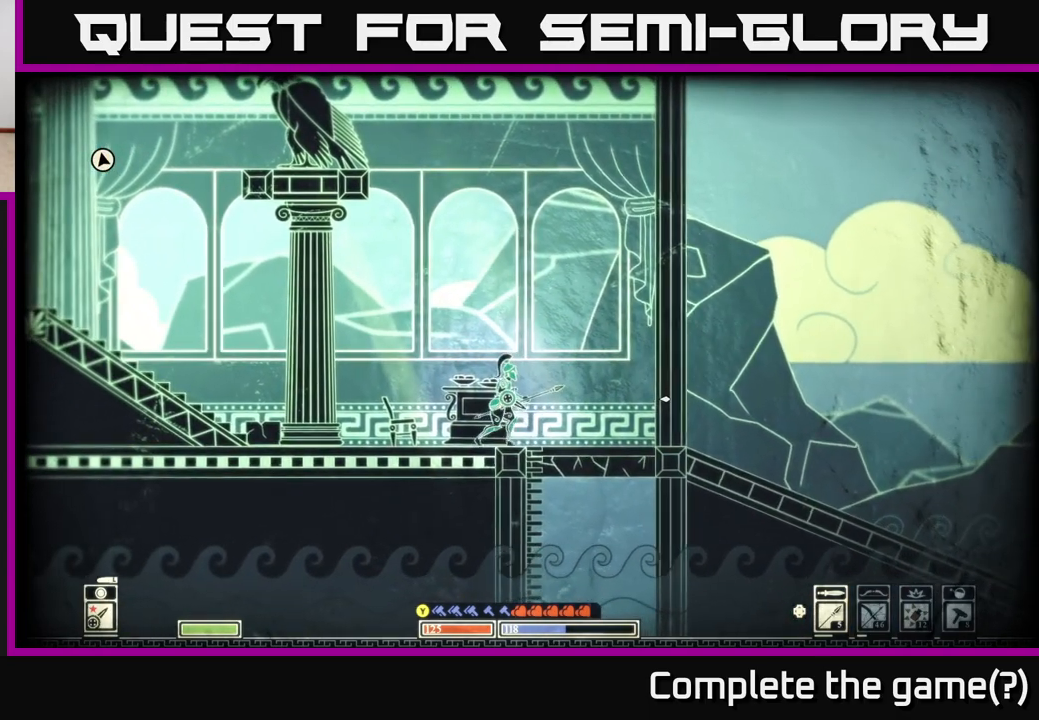
{"buttons": ["DPAD_RIGHT"], "left_stick": "center", "right_stick": "center", "events": [[233, "right_stick", "center"], [250, "DPAD_RIGHT", "down"], [333, "DPAD_RIGHT", "up"], [433, "DPAD_RIGHT", "down"]]}
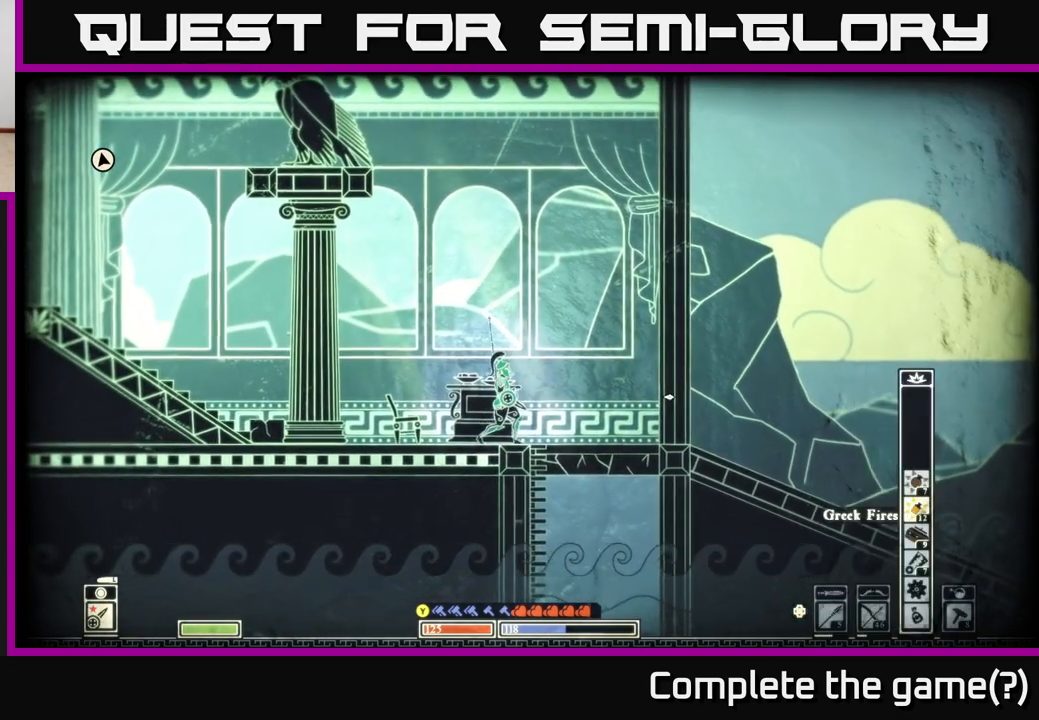
{"buttons": [], "left_stick": "left", "right_stick": "right", "events": [[17, "DPAD_RIGHT", "up"], [283, "right_stick", "right"], [350, "left_stick", "left"]]}
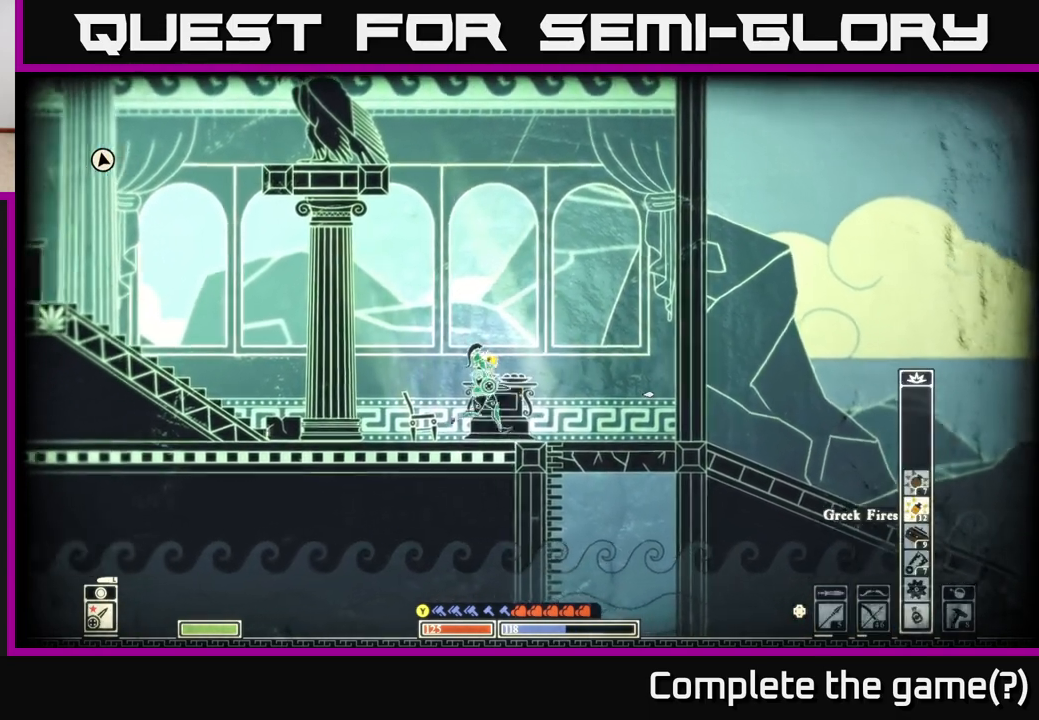
{"buttons": [], "left_stick": "center", "right_stick": "right", "events": [[300, "left_stick", "up"], [367, "left_stick", "right"], [500, "left_stick", "center"]]}
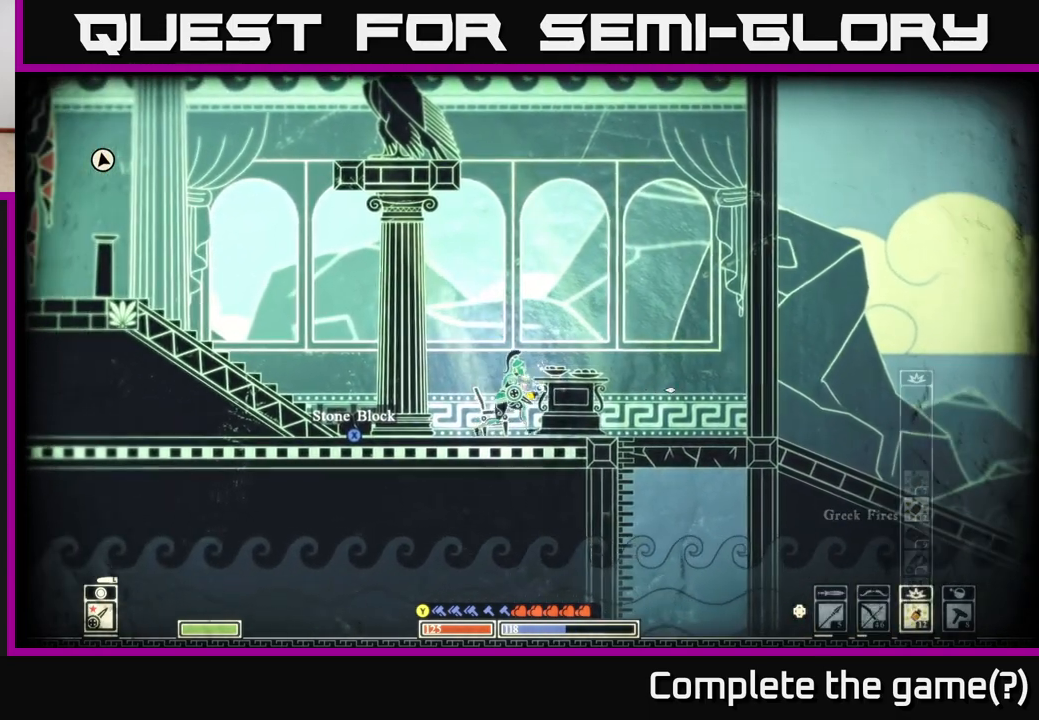
{"buttons": [], "left_stick": "center", "right_stick": "right", "events": [[250, "left_stick", "left"], [417, "left_stick", "center"]]}
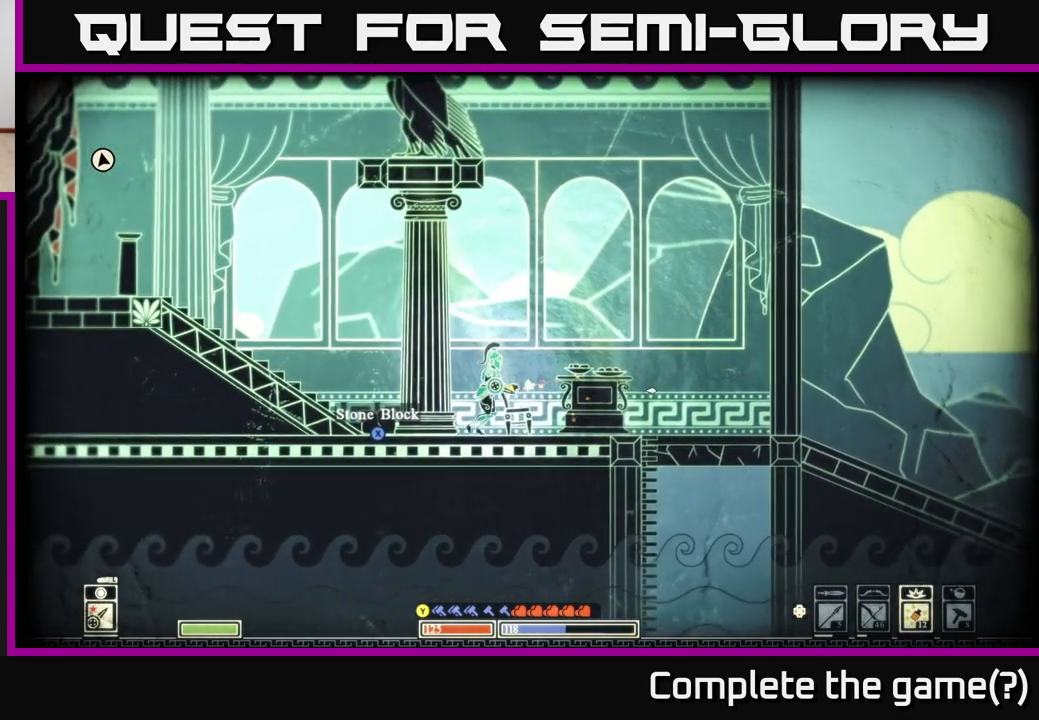
{"buttons": [], "left_stick": "center", "right_stick": "right", "events": [[217, "R2", "down"], [350, "R2", "up"]]}
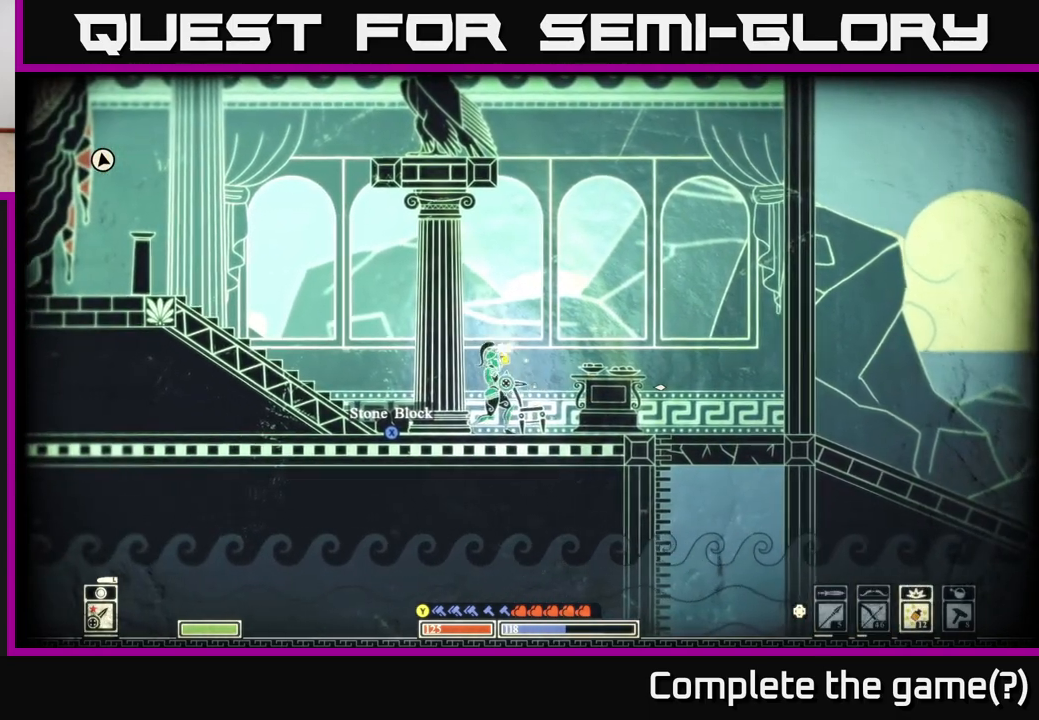
{"buttons": [], "left_stick": "left", "right_stick": "right", "events": [[100, "left_stick", "left"]]}
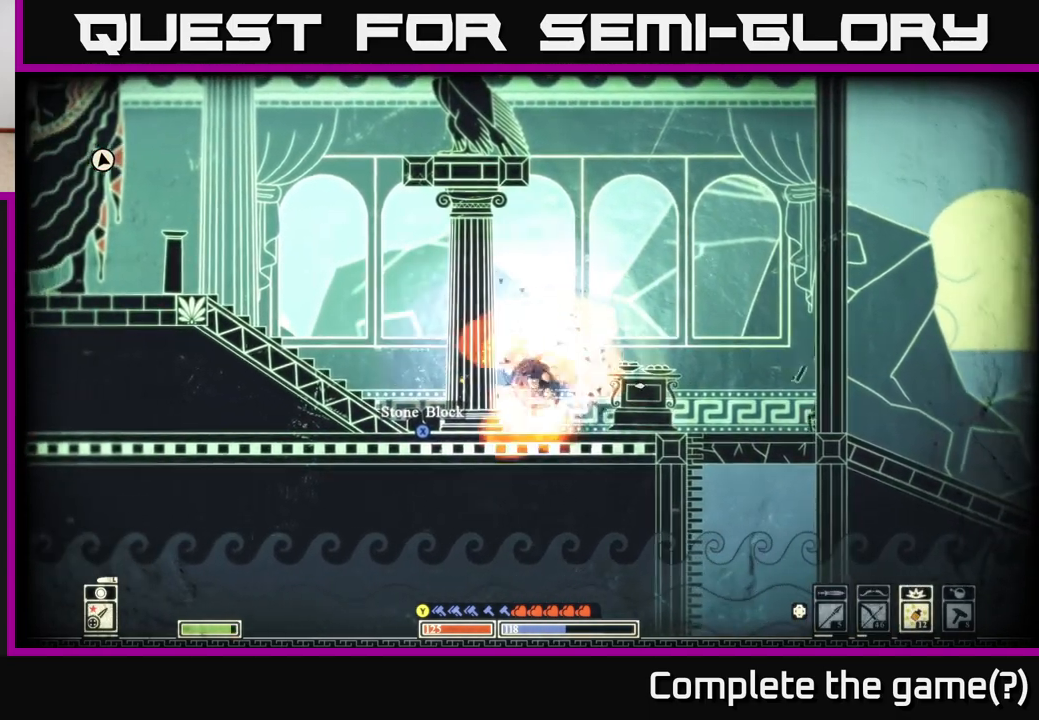
{"buttons": ["B"], "left_stick": "left", "right_stick": "center", "events": [[283, "left_stick", "center"], [333, "right_stick", "center"], [433, "left_stick", "left"], [467, "B", "down"]]}
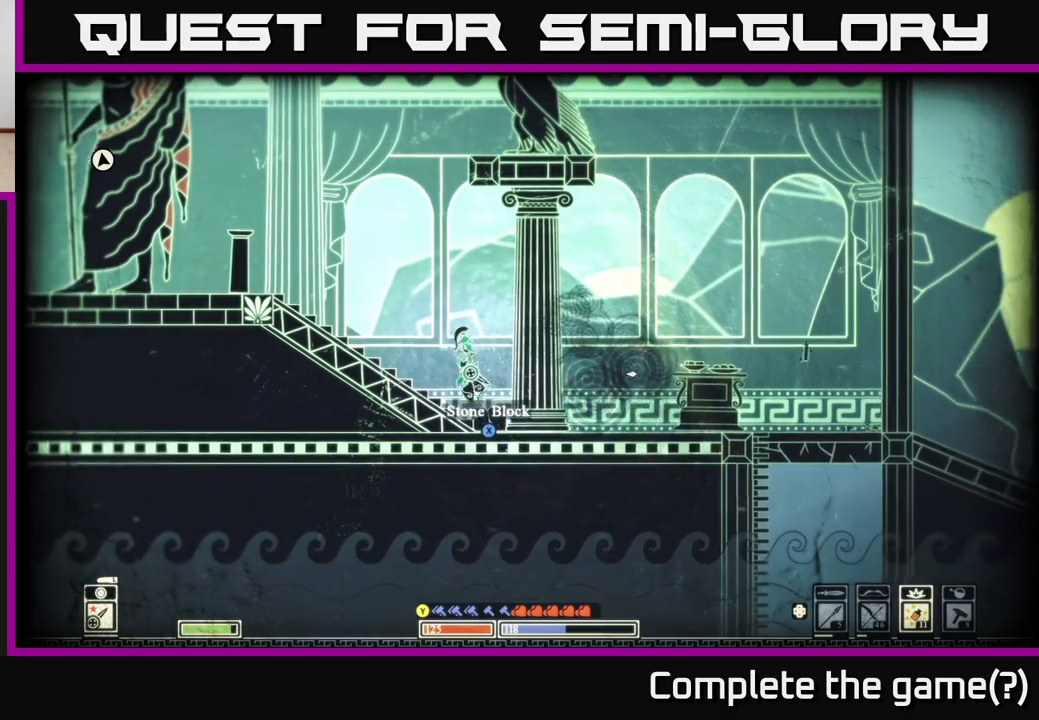
{"buttons": [], "left_stick": "right", "right_stick": "center", "events": [[133, "B", "up"], [233, "left_stick", "center"], [300, "left_stick", "right"]]}
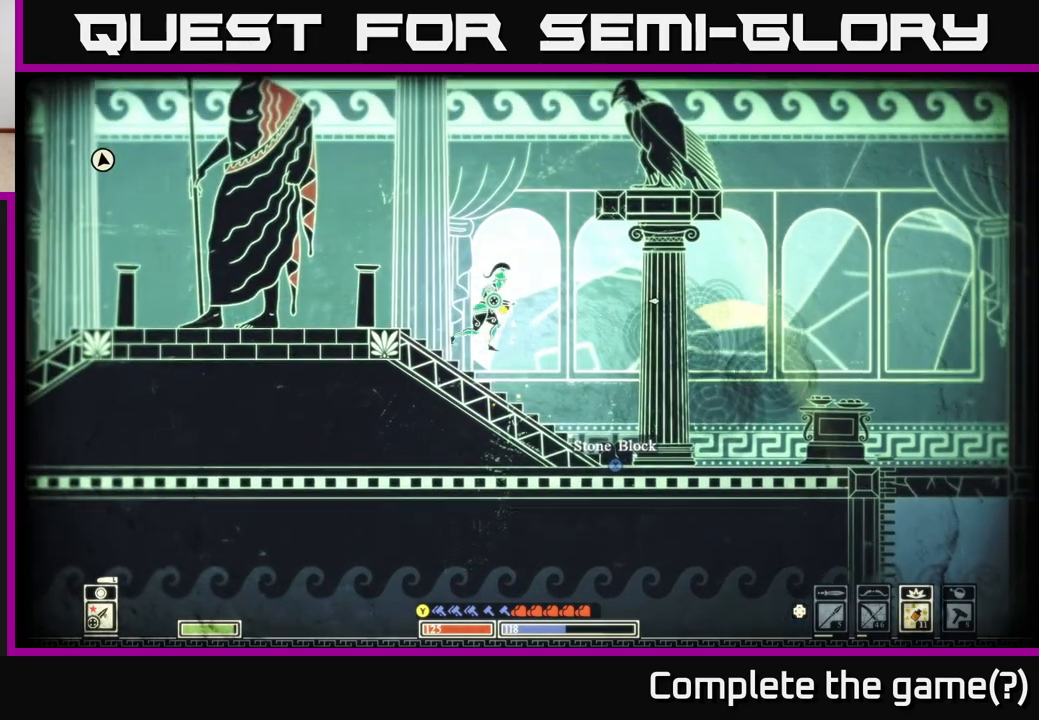
{"buttons": [], "left_stick": "right", "right_stick": "center", "events": []}
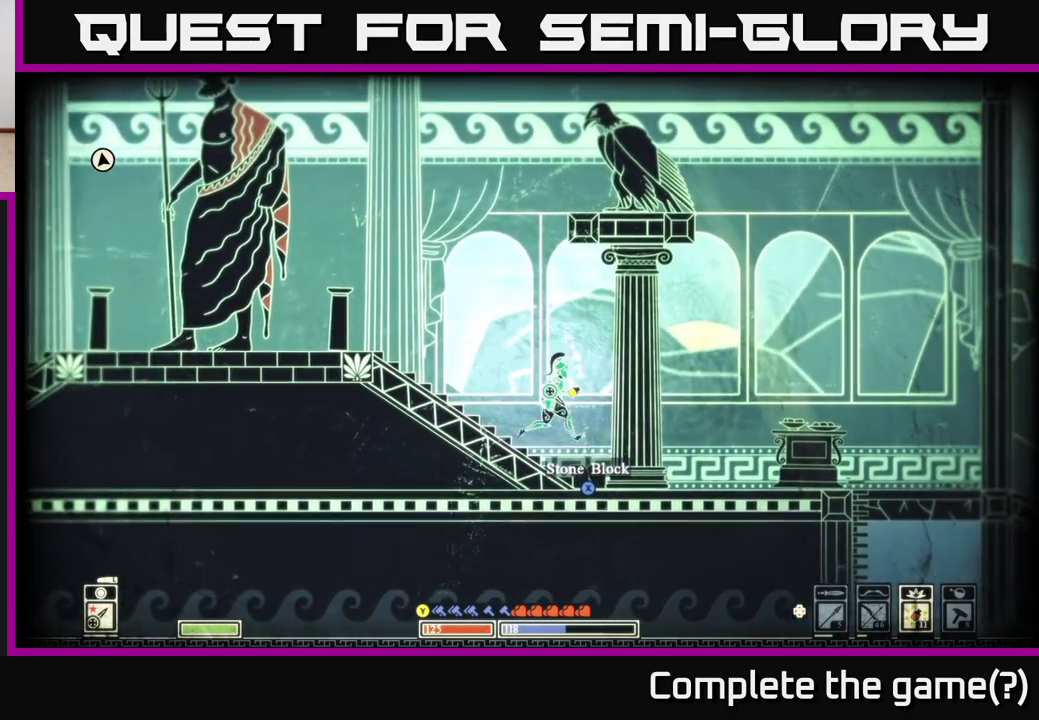
{"buttons": [], "left_stick": "right", "right_stick": "center", "events": []}
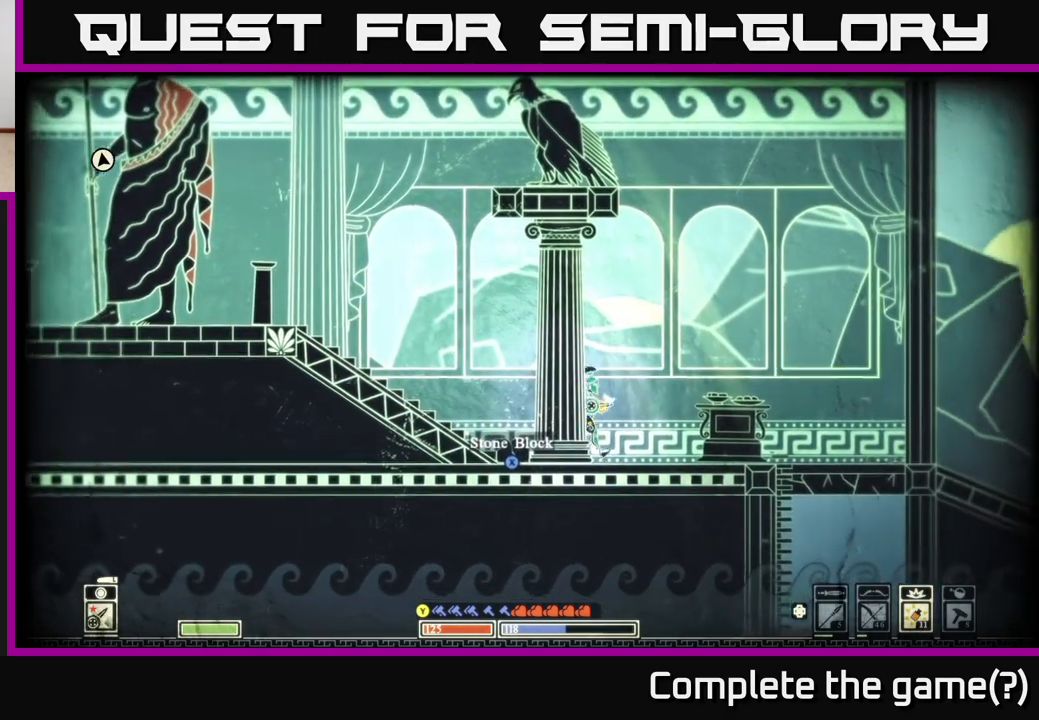
{"buttons": [], "left_stick": "center", "right_stick": "center", "events": [[283, "left_stick", "left"], [400, "left_stick", "center"]]}
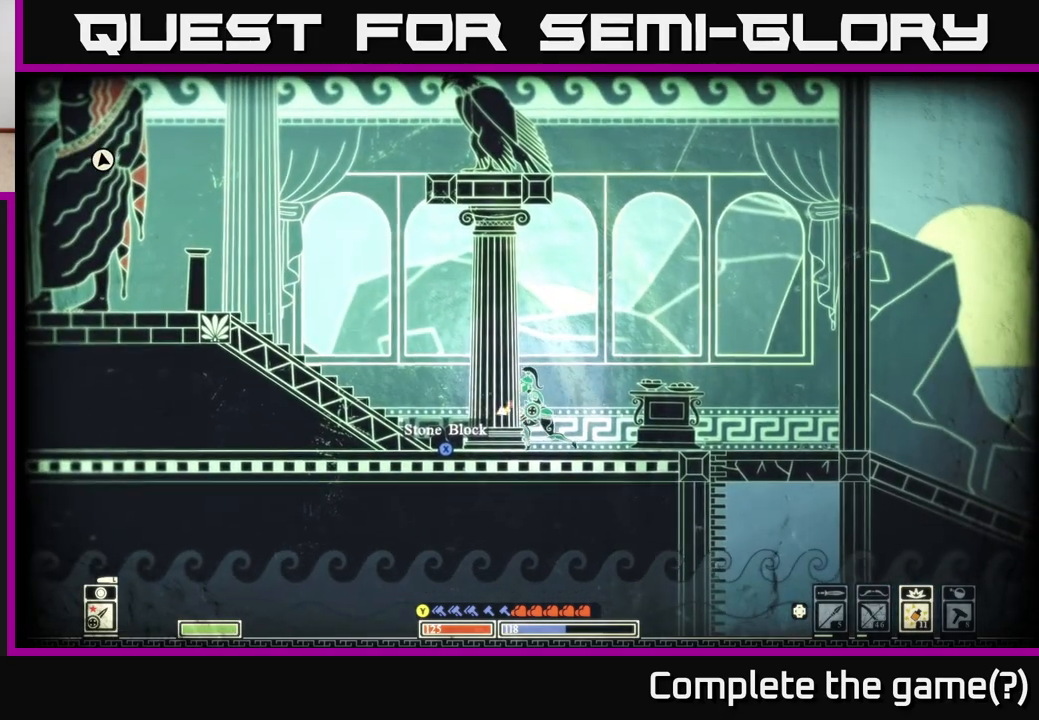
{"buttons": [], "left_stick": "center", "right_stick": "right", "events": [[33, "right_stick", "right"]]}
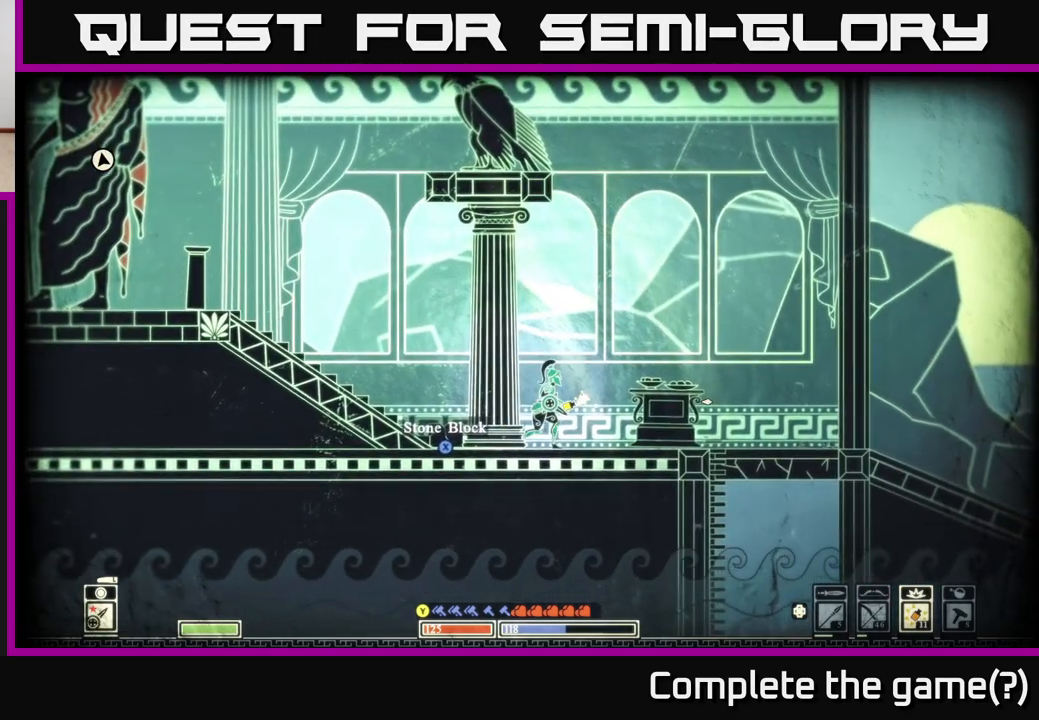
{"buttons": [], "left_stick": "center", "right_stick": "right", "events": [[50, "DPAD_LEFT", "down"], [117, "DPAD_LEFT", "up"], [200, "DPAD_LEFT", "down"], [283, "DPAD_LEFT", "up"]]}
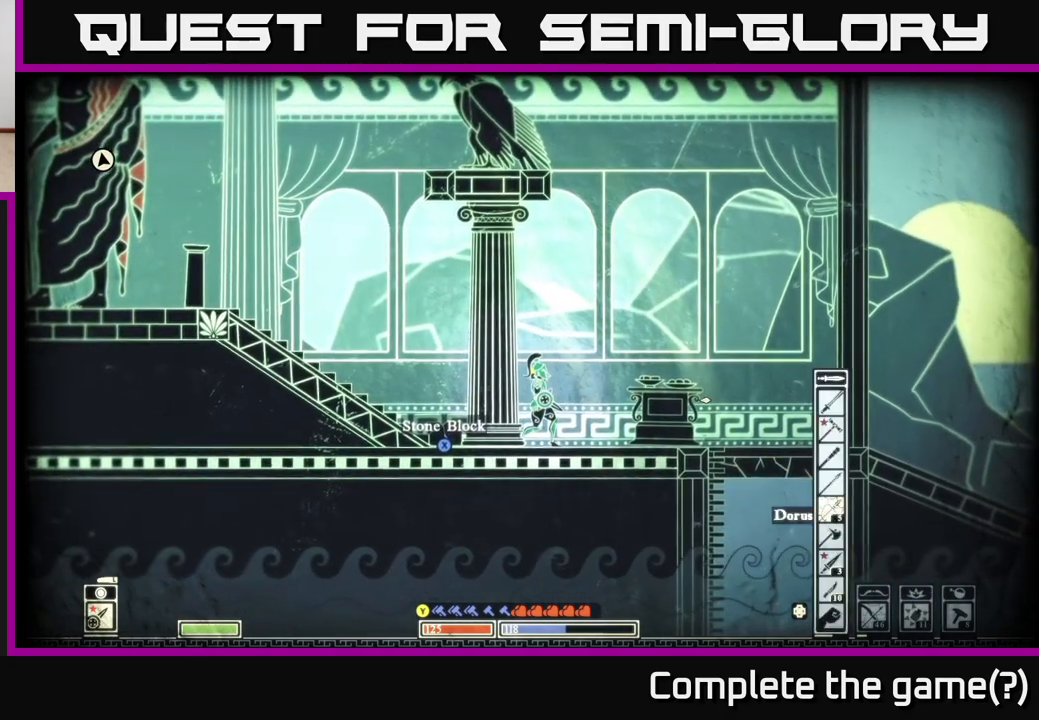
{"buttons": [], "left_stick": "left", "right_stick": "down-right", "events": [[33, "left_stick", "right"], [167, "R2", "down"], [183, "left_stick", "center"], [250, "right_stick", "down-right"], [300, "R2", "up"], [417, "left_stick", "left"]]}
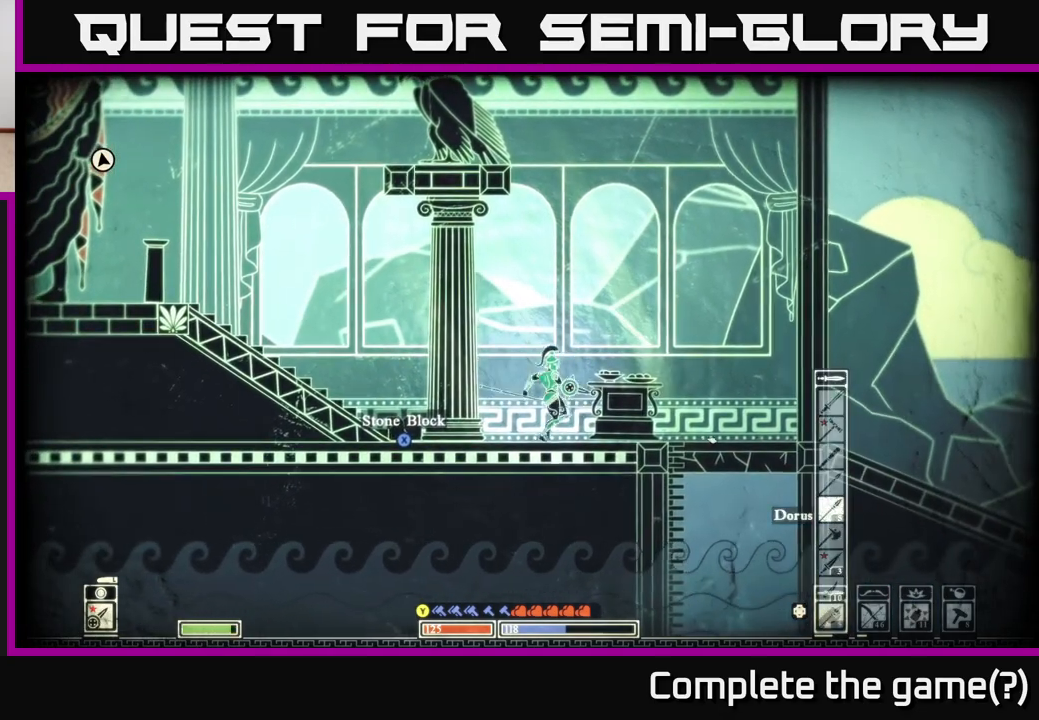
{"buttons": [], "left_stick": "right", "right_stick": "right", "events": [[17, "right_stick", "right"], [67, "left_stick", "center"], [467, "left_stick", "right"]]}
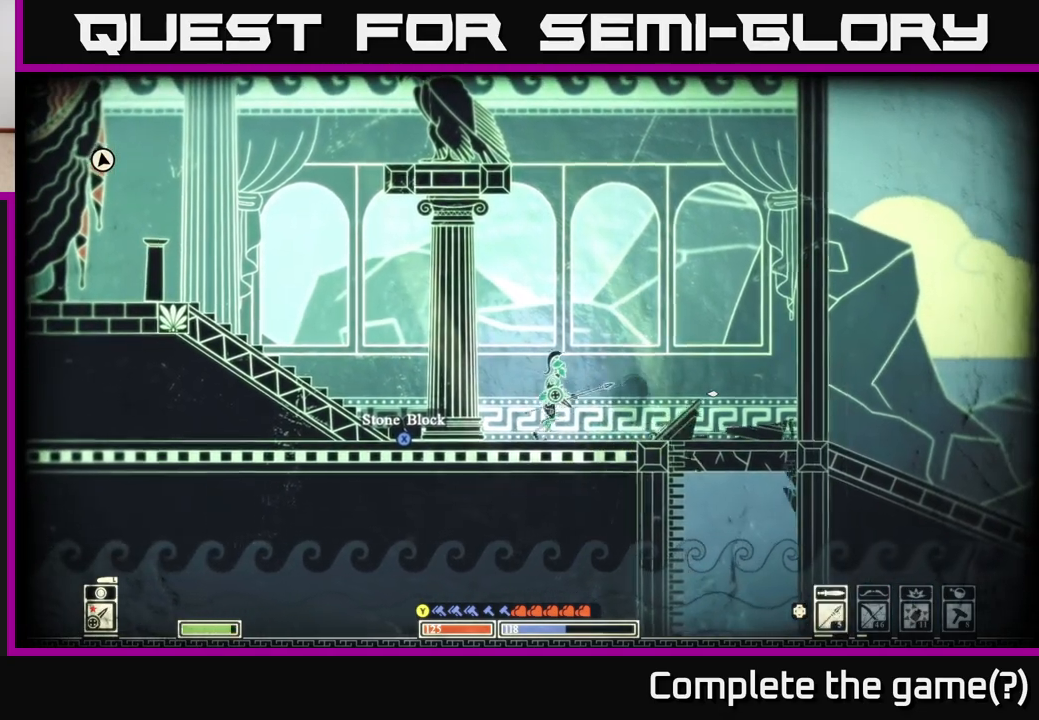
{"buttons": [], "left_stick": "left", "right_stick": "center", "events": [[67, "right_stick", "center"], [333, "left_stick", "left"]]}
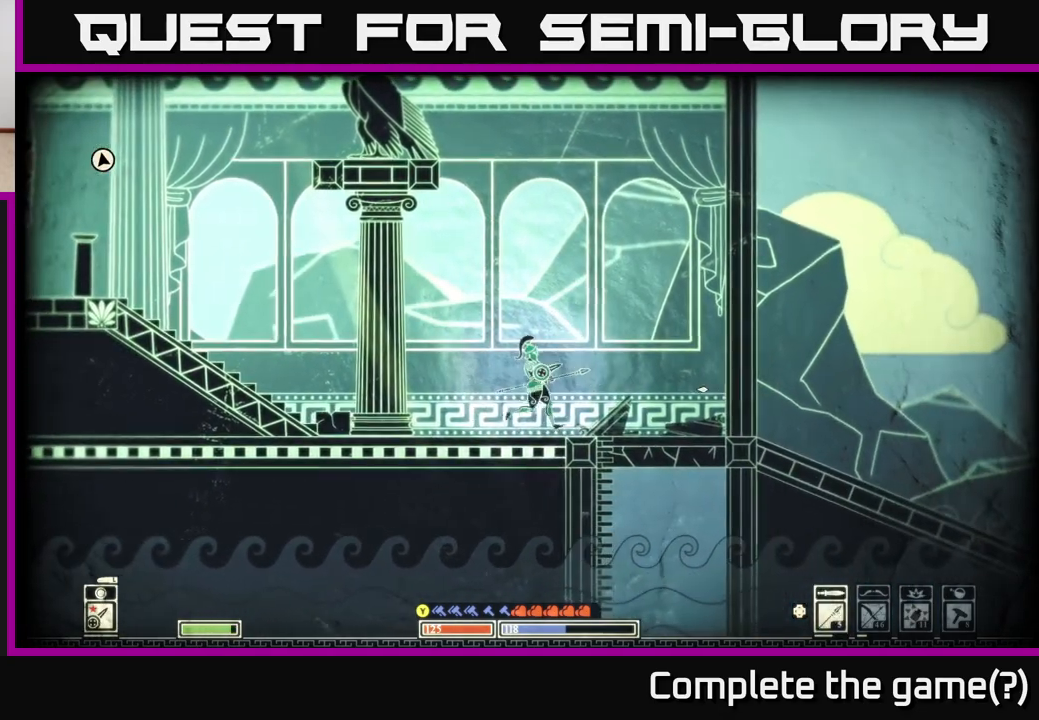
{"buttons": [], "left_stick": "center", "right_stick": "right", "events": [[217, "right_stick", "right"], [400, "left_stick", "right"], [483, "left_stick", "center"]]}
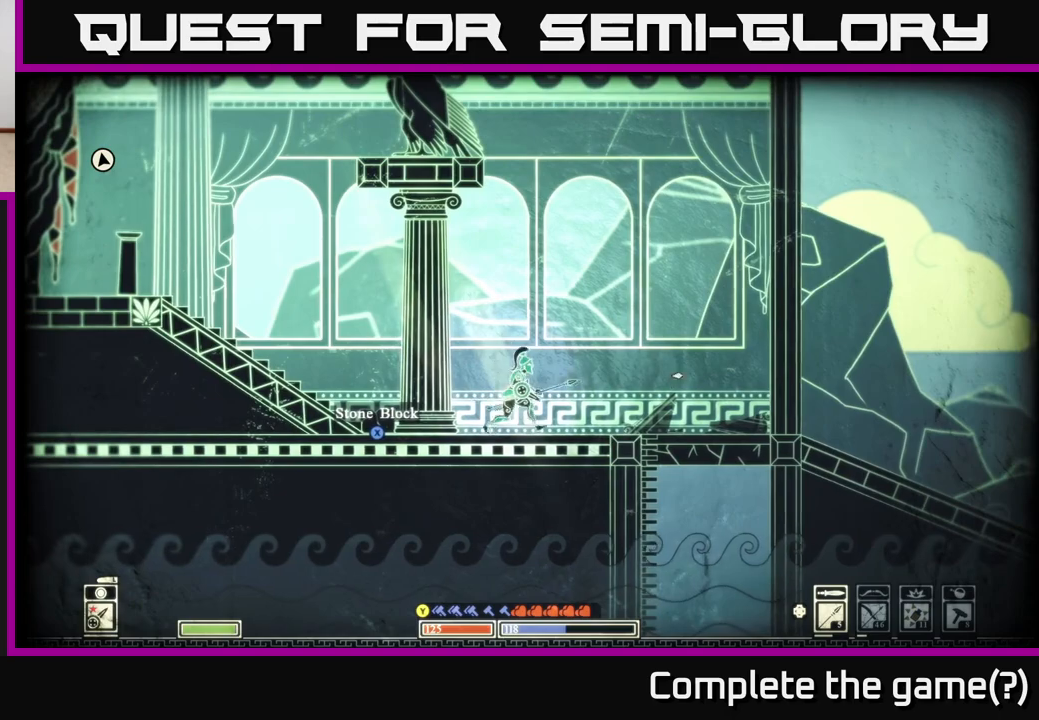
{"buttons": [], "left_stick": "center", "right_stick": "up-right", "events": [[117, "right_stick", "up-right"]]}
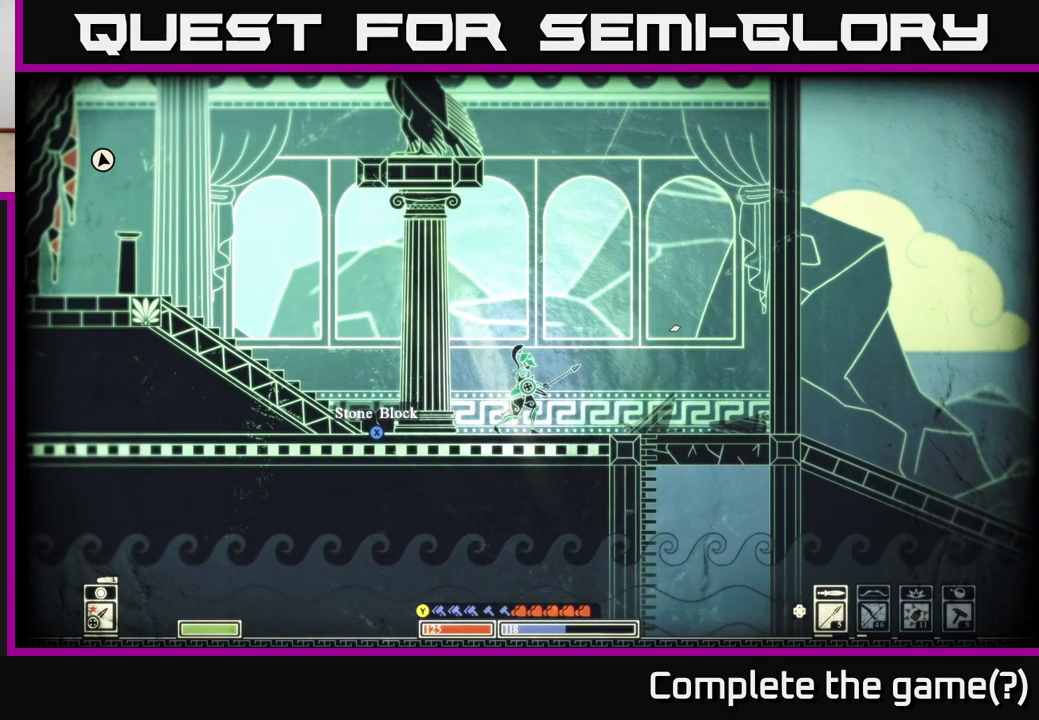
{"buttons": [], "left_stick": "center", "right_stick": "up-right", "events": [[300, "DPAD_RIGHT", "down"], [433, "DPAD_RIGHT", "up"]]}
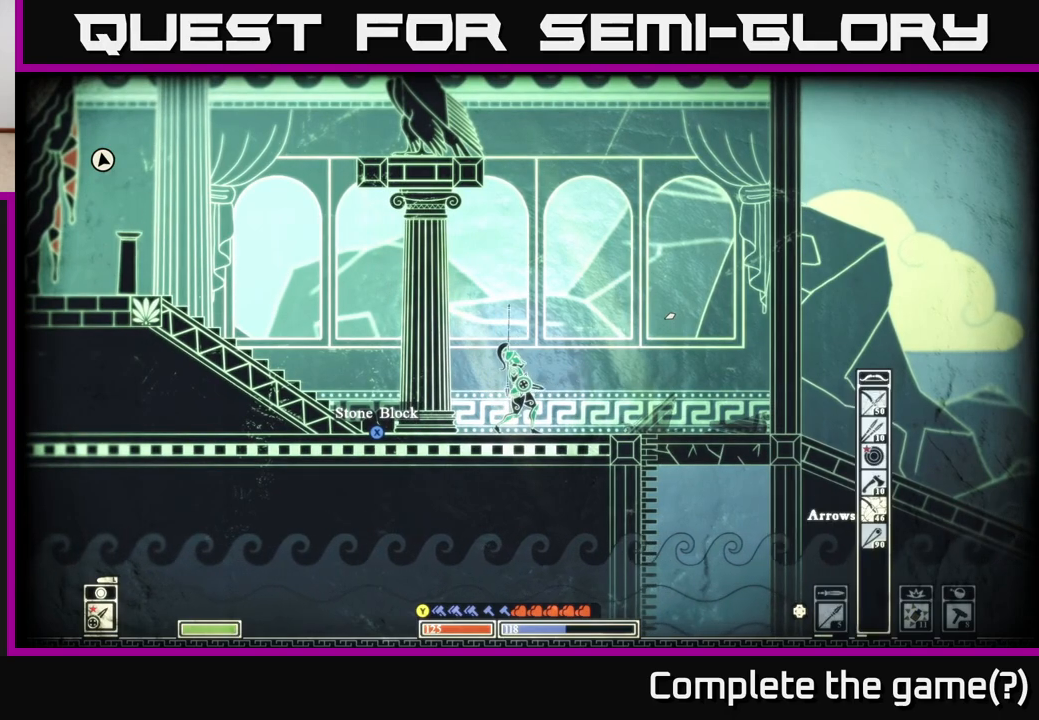
{"buttons": [], "left_stick": "center", "right_stick": "up-right", "events": [[200, "DPAD_RIGHT", "down"], [267, "DPAD_RIGHT", "up"]]}
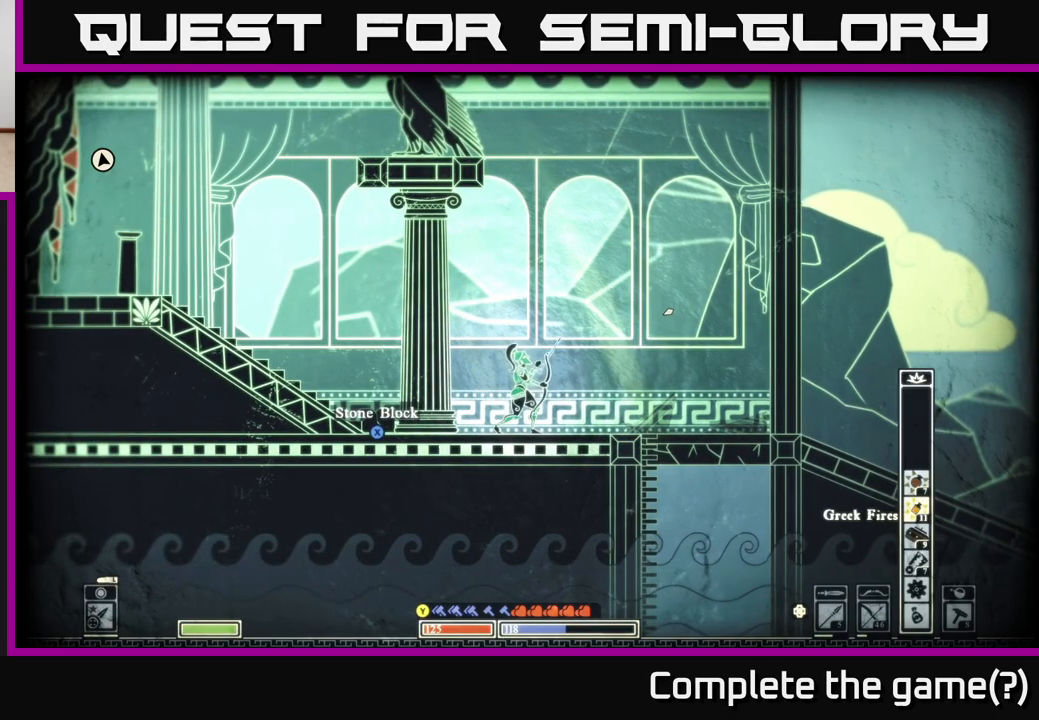
{"buttons": [], "left_stick": "left", "right_stick": "right", "events": [[283, "right_stick", "right"], [450, "left_stick", "left"]]}
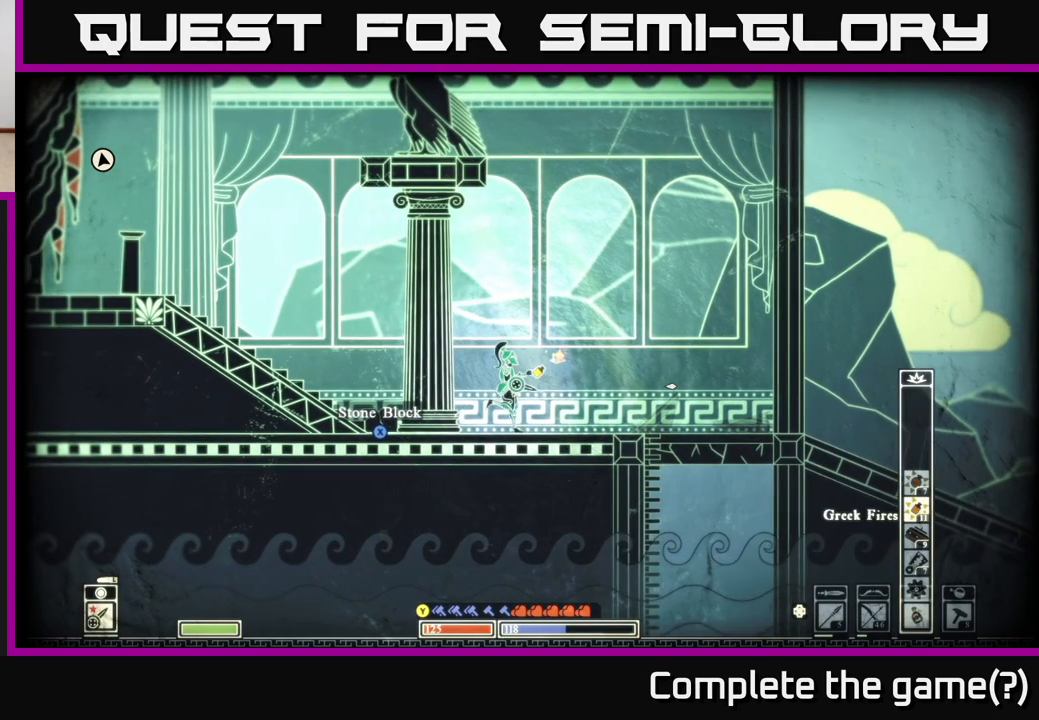
{"buttons": [], "left_stick": "center", "right_stick": "right", "events": [[117, "left_stick", "center"], [250, "R2", "down"], [383, "R2", "up"]]}
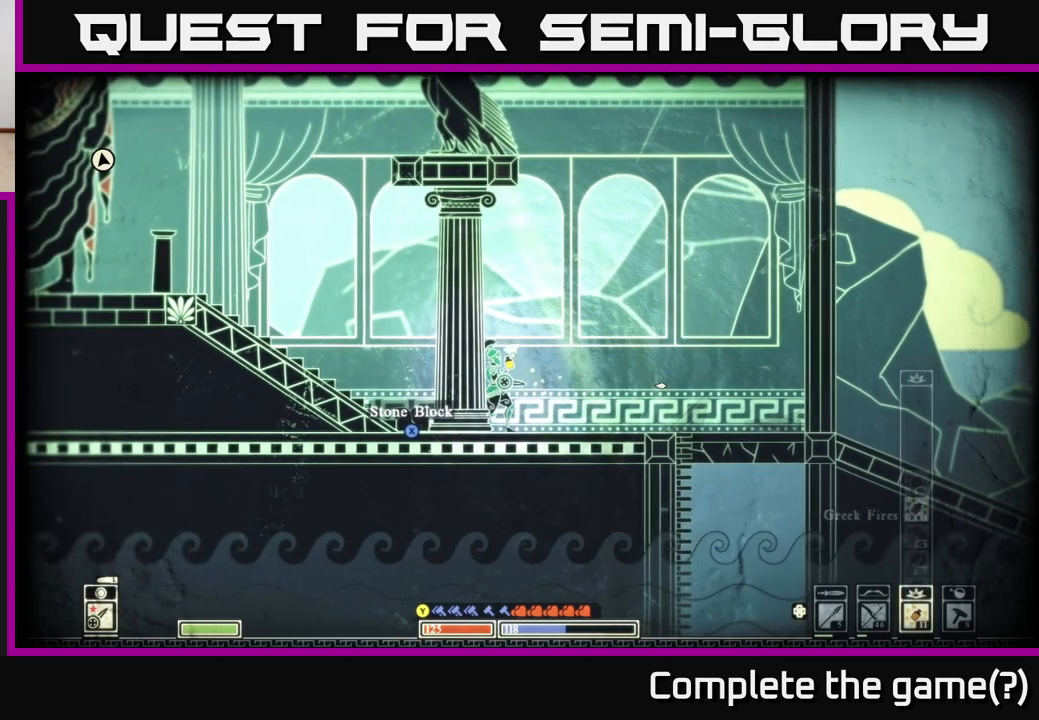
{"buttons": [], "left_stick": "center", "right_stick": "right", "events": []}
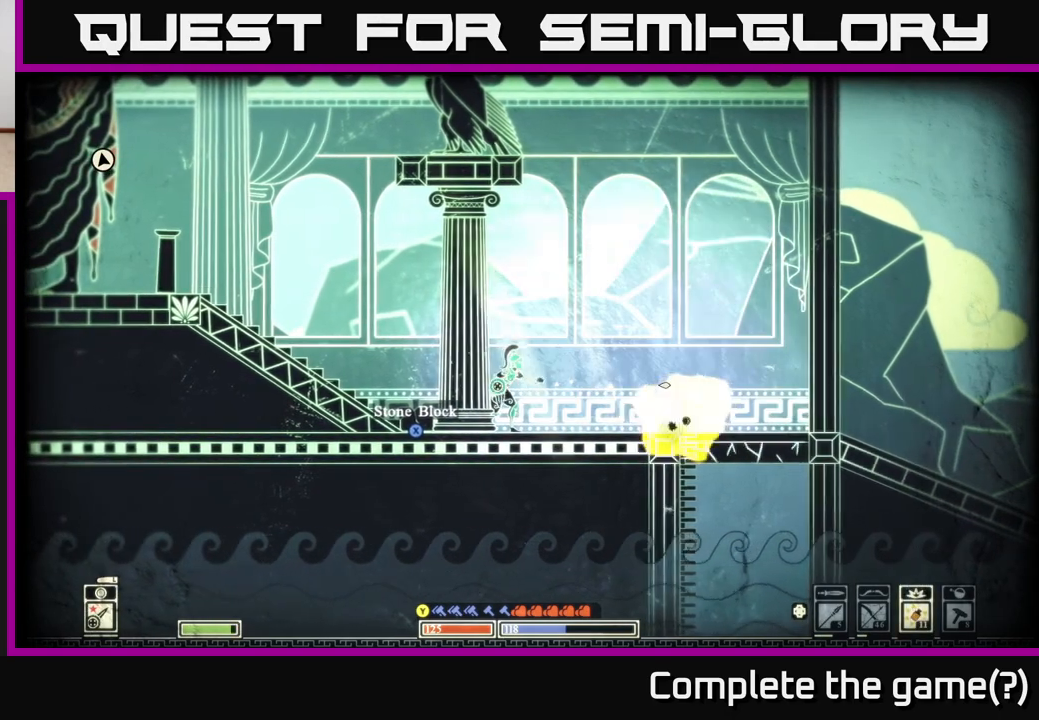
{"buttons": [], "left_stick": "right", "right_stick": "right", "events": [[450, "left_stick", "right"]]}